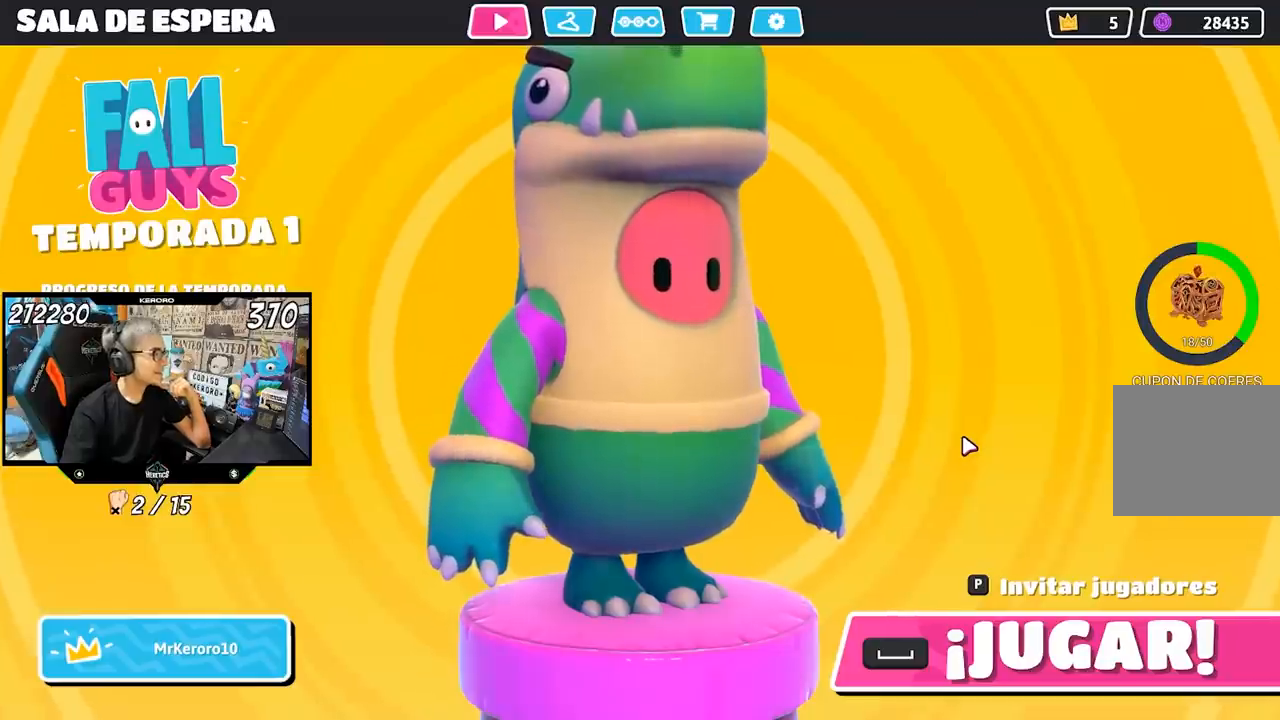
Gameplay with a controller (PlayStation layout); each line is a JSON object with the inputs held at the frame after it. "events" lists button and stick changes between this image and that frame as [ms after this image, input, new state], when the widget could be followed in between. Not read: R1.
{"buttons": [], "left_stick": "center", "right_stick": "center", "events": []}
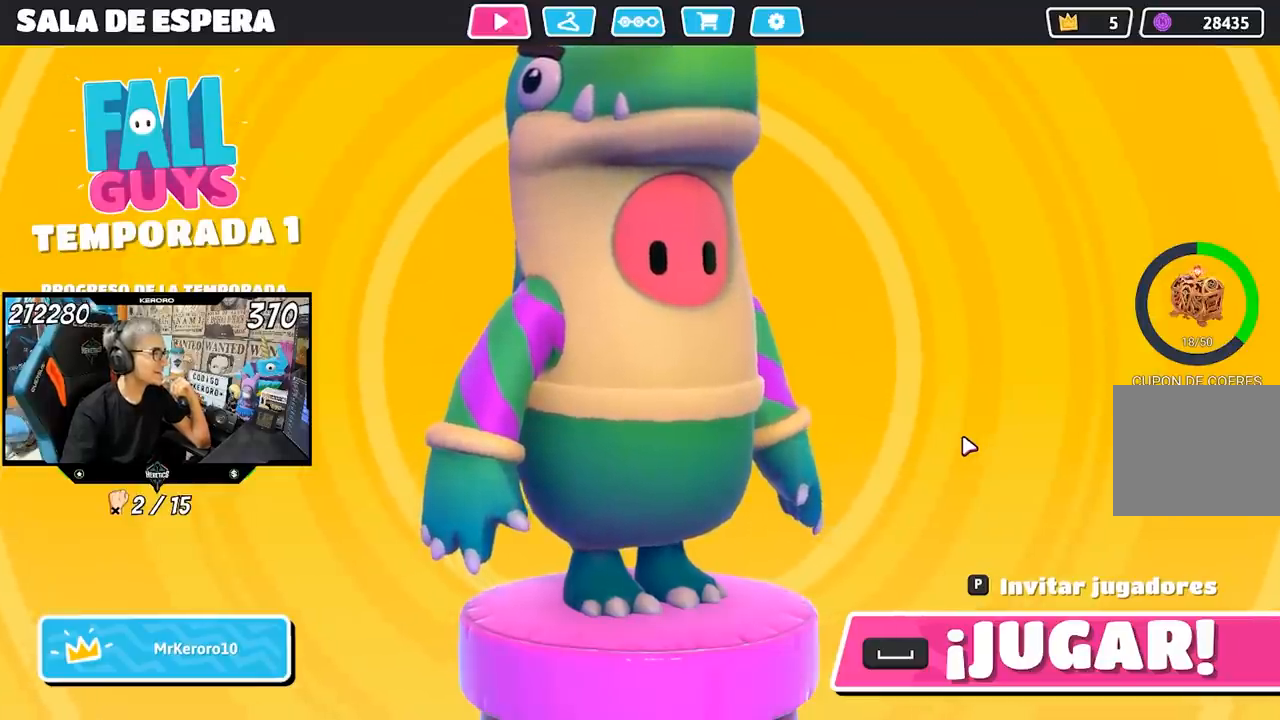
{"buttons": [], "left_stick": "center", "right_stick": "center", "events": []}
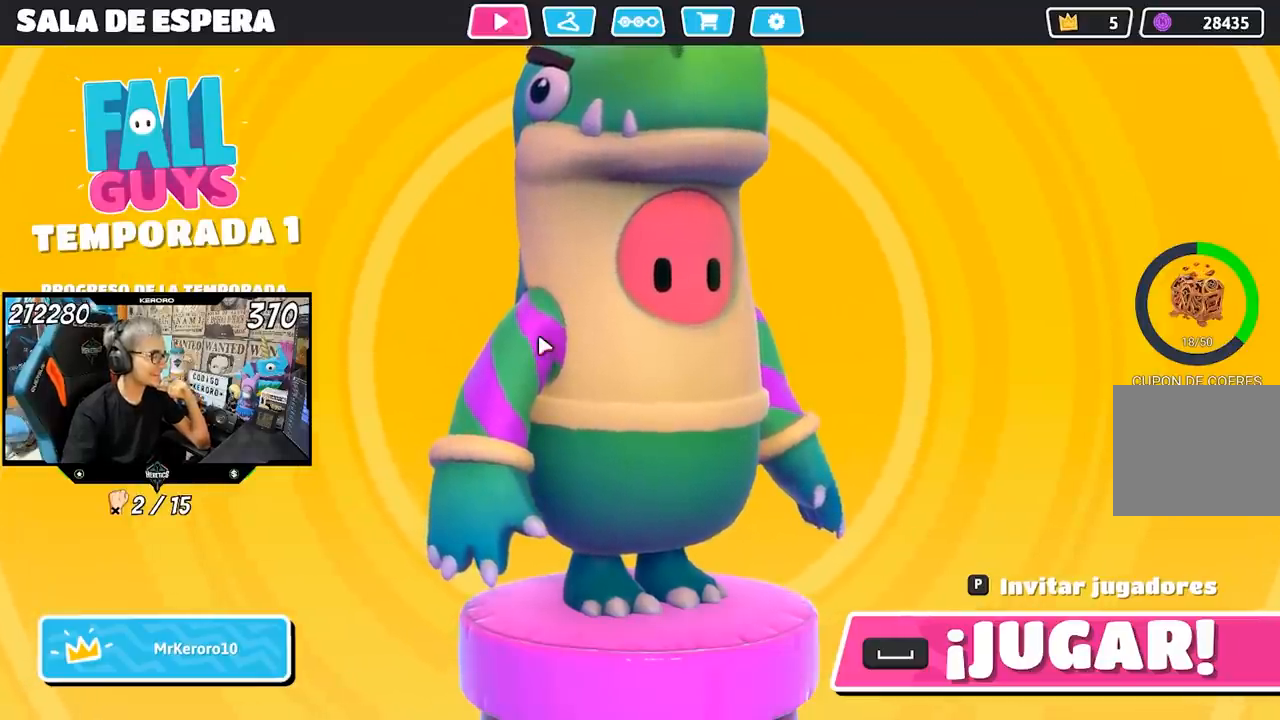
{"buttons": [], "left_stick": "center", "right_stick": "center", "events": []}
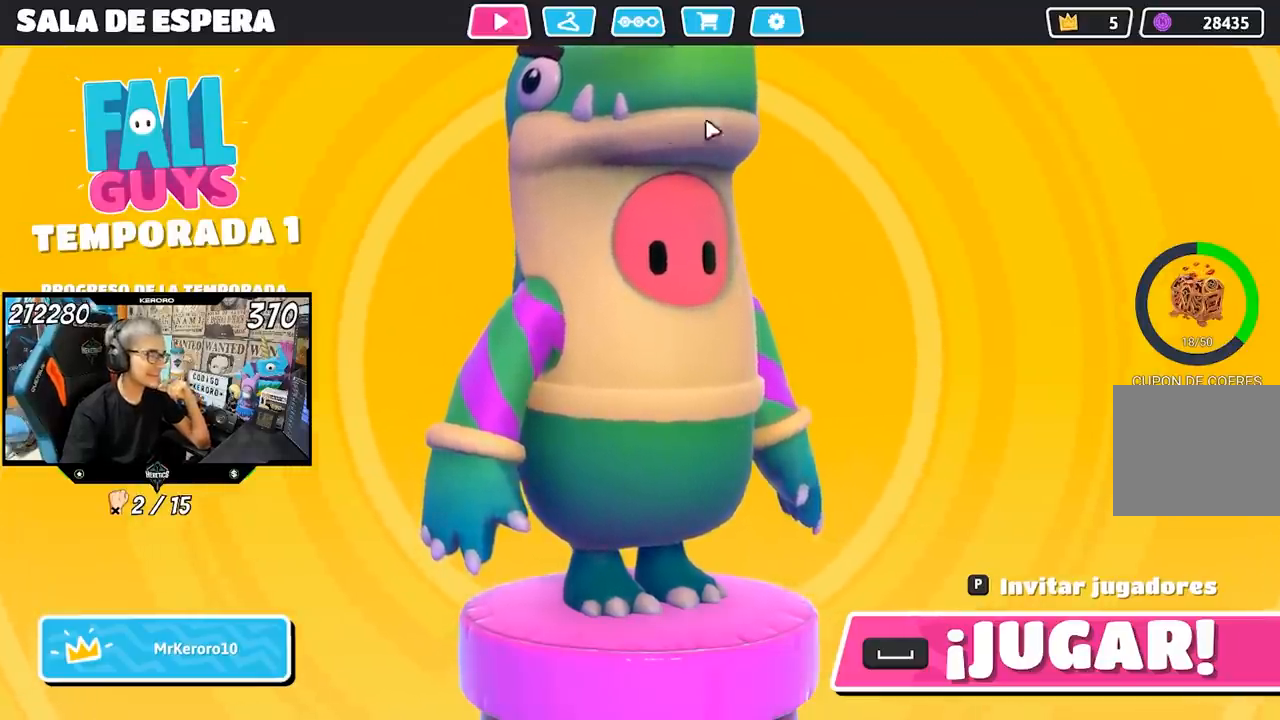
{"buttons": [], "left_stick": "center", "right_stick": "center", "events": []}
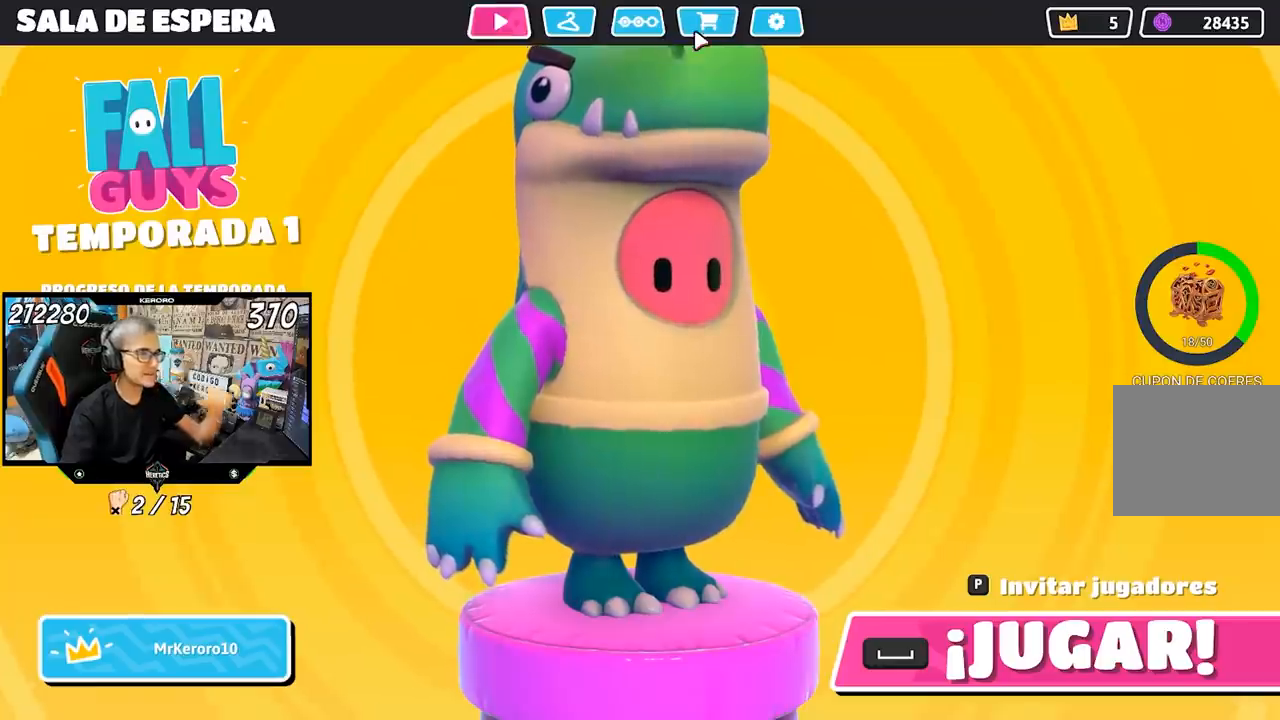
{"buttons": [], "left_stick": "center", "right_stick": "center", "events": []}
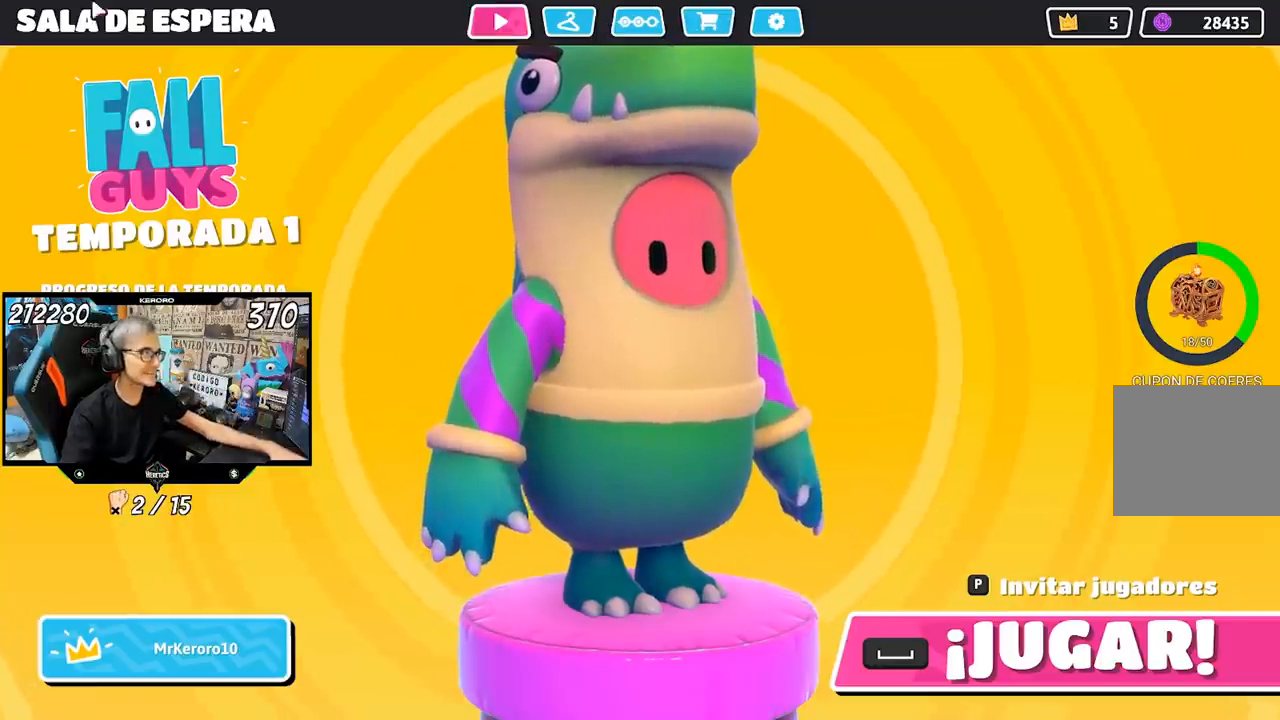
{"buttons": [], "left_stick": "center", "right_stick": "center", "events": []}
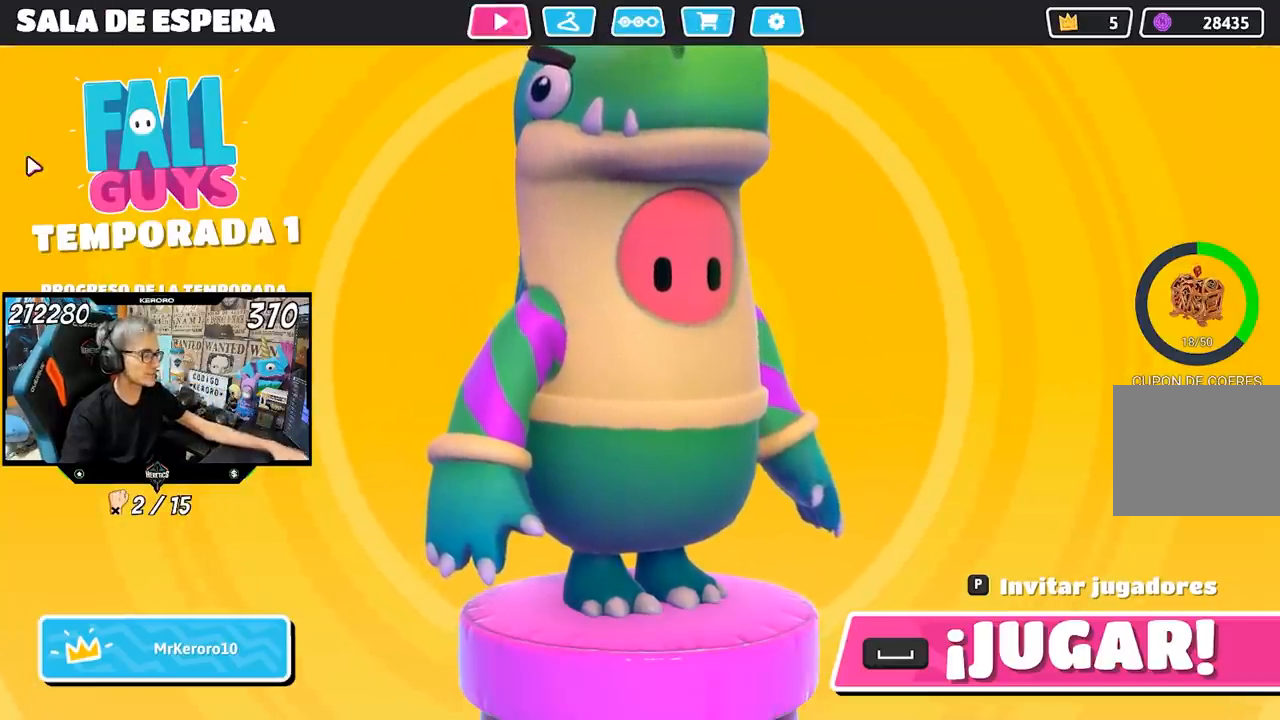
{"buttons": [], "left_stick": "center", "right_stick": "center", "events": []}
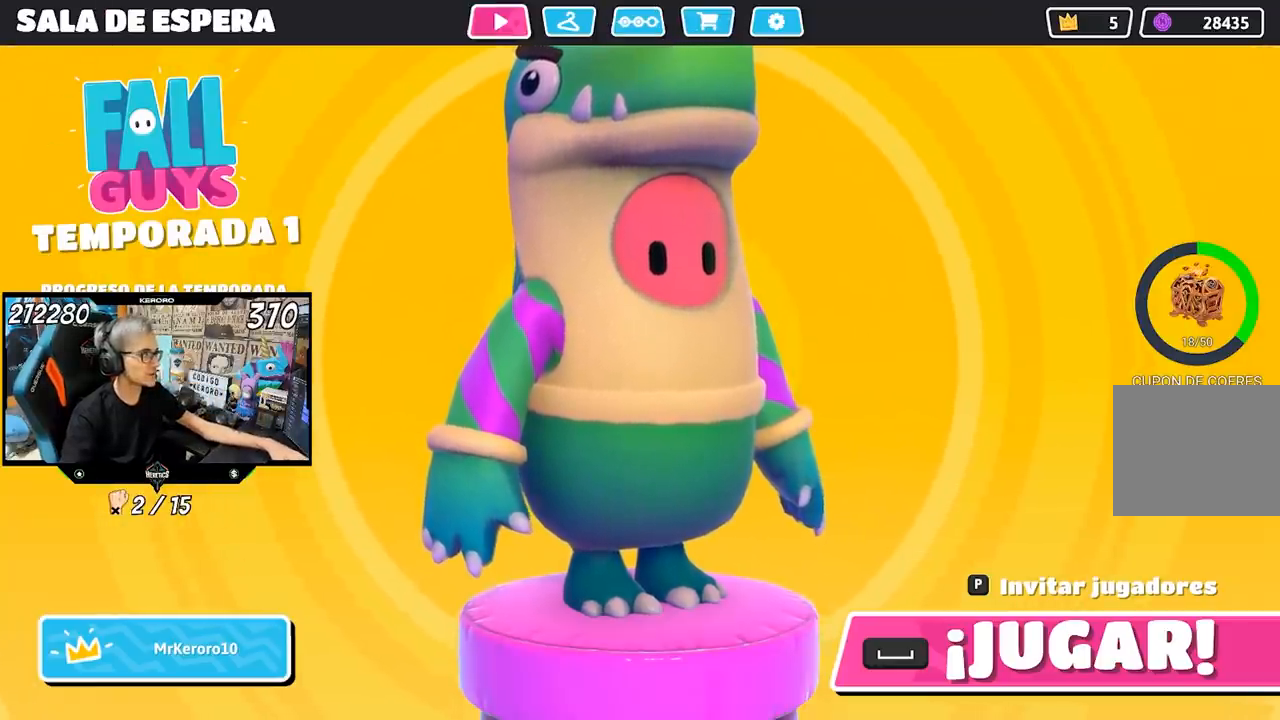
{"buttons": [], "left_stick": "center", "right_stick": "center", "events": []}
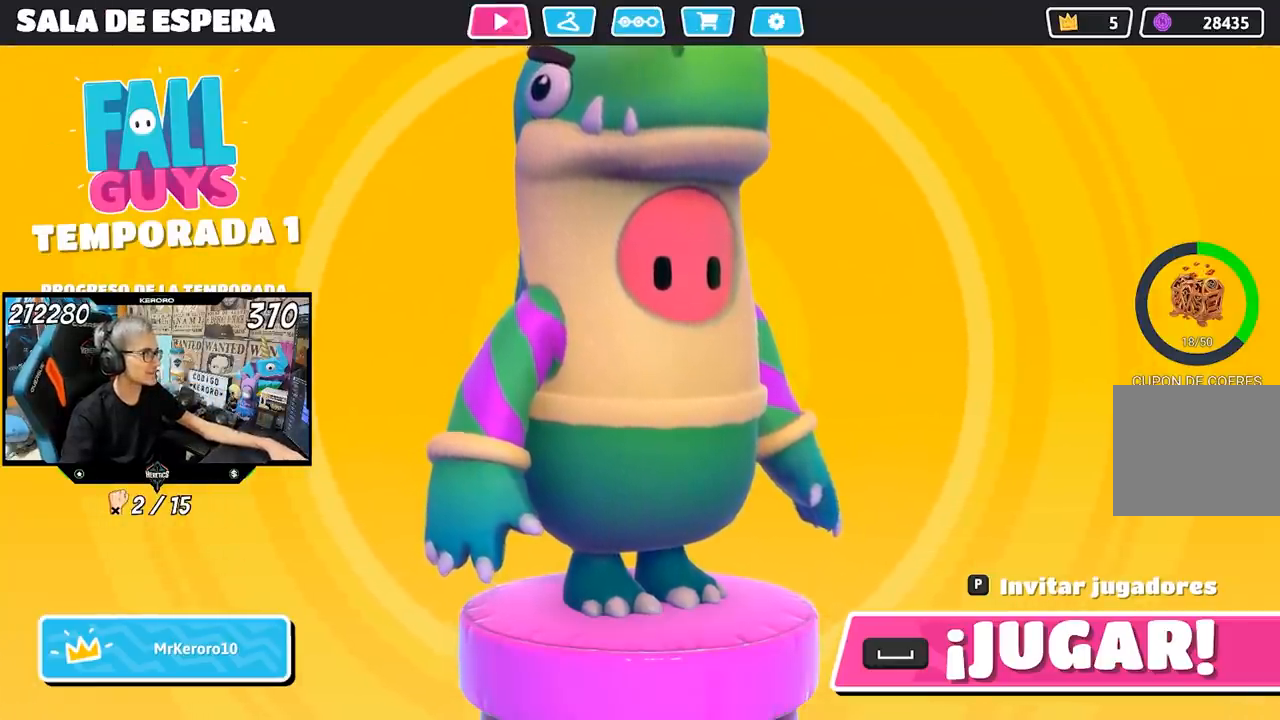
{"buttons": [], "left_stick": "center", "right_stick": "center", "events": []}
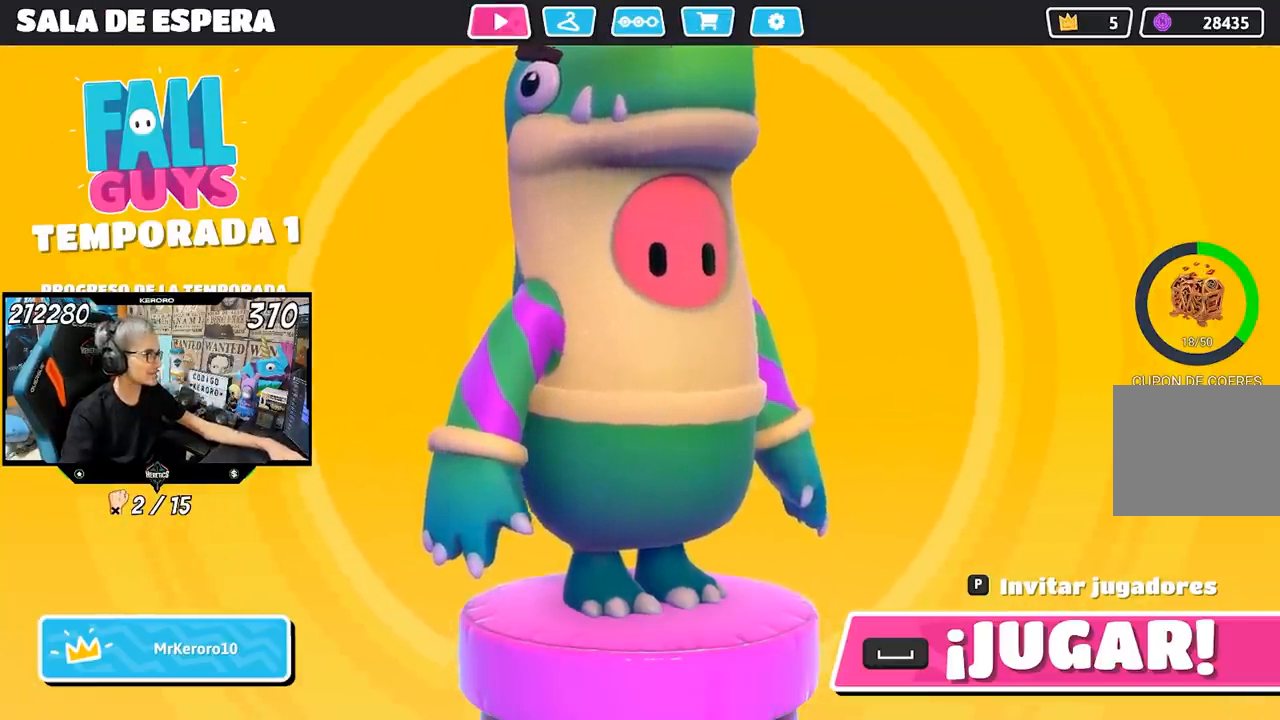
{"buttons": [], "left_stick": "up", "right_stick": "center", "events": [[17, "left_stick", "up"], [17, "right_stick", "down"], [317, "right_stick", "center"]]}
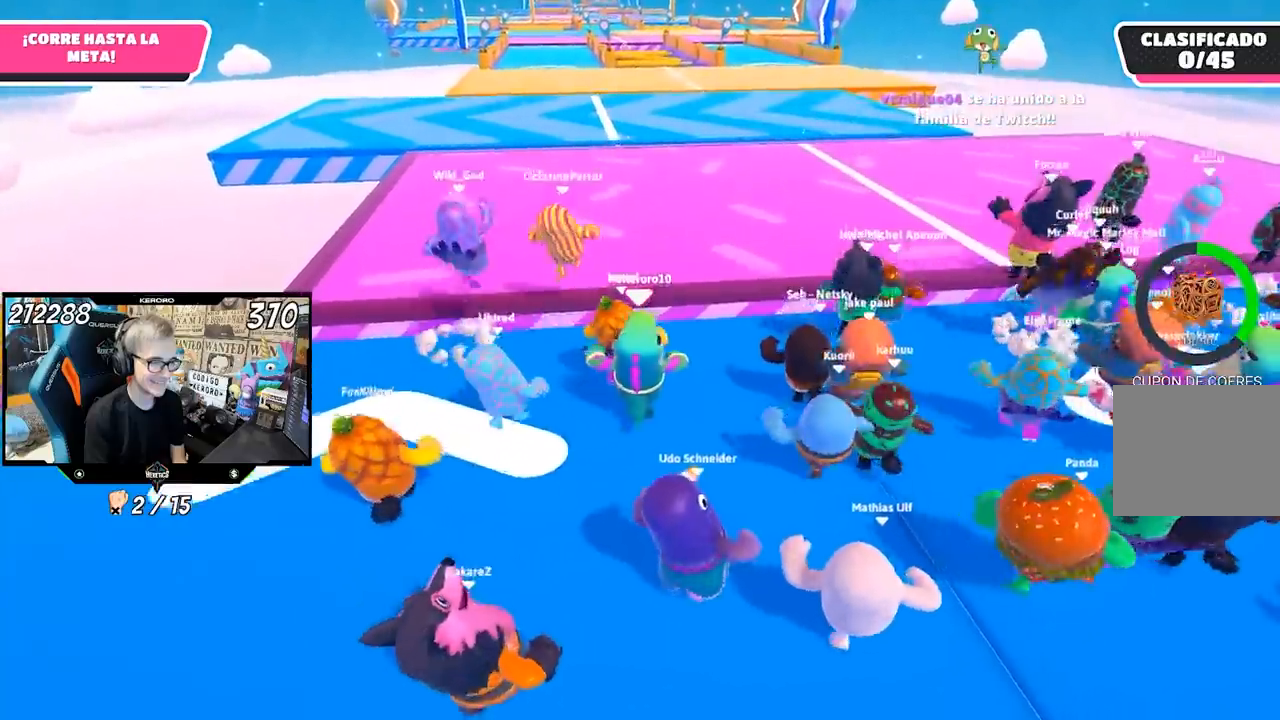
{"buttons": [], "left_stick": "up", "right_stick": "center", "events": [[300, "CROSS", "down"], [417, "CROSS", "up"]]}
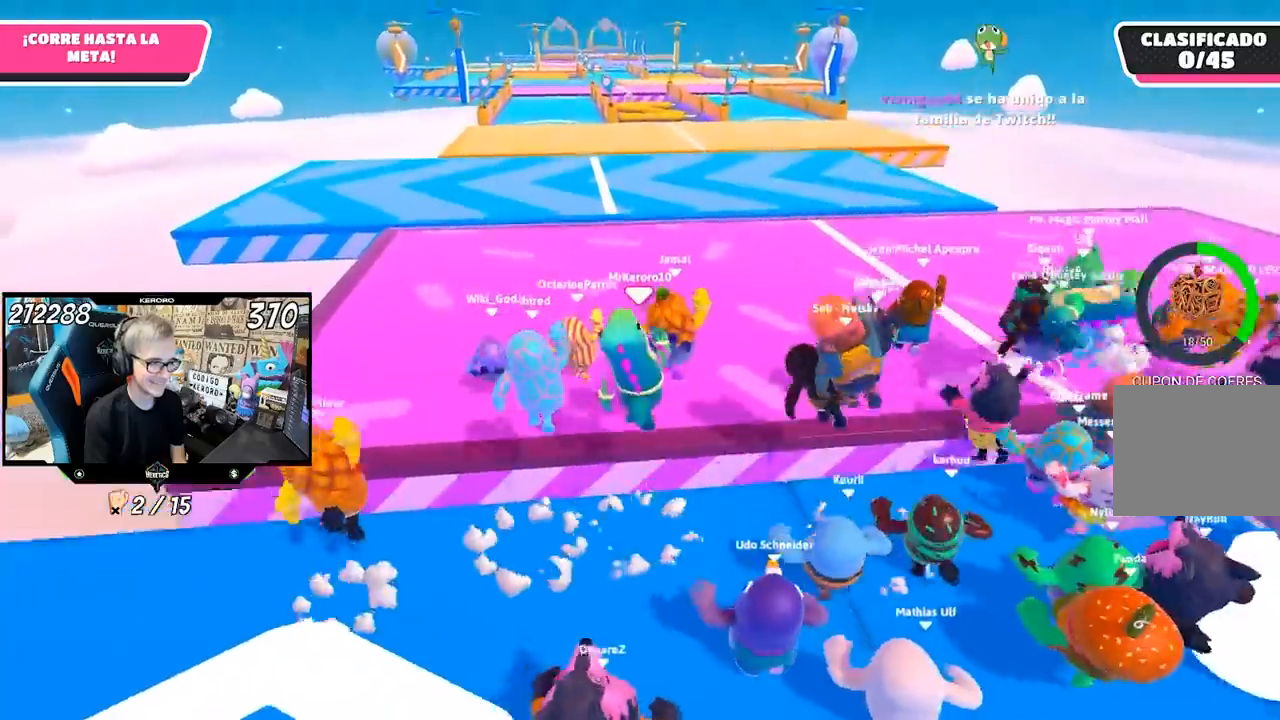
{"buttons": [], "left_stick": "up", "right_stick": "up", "events": [[450, "right_stick", "up"]]}
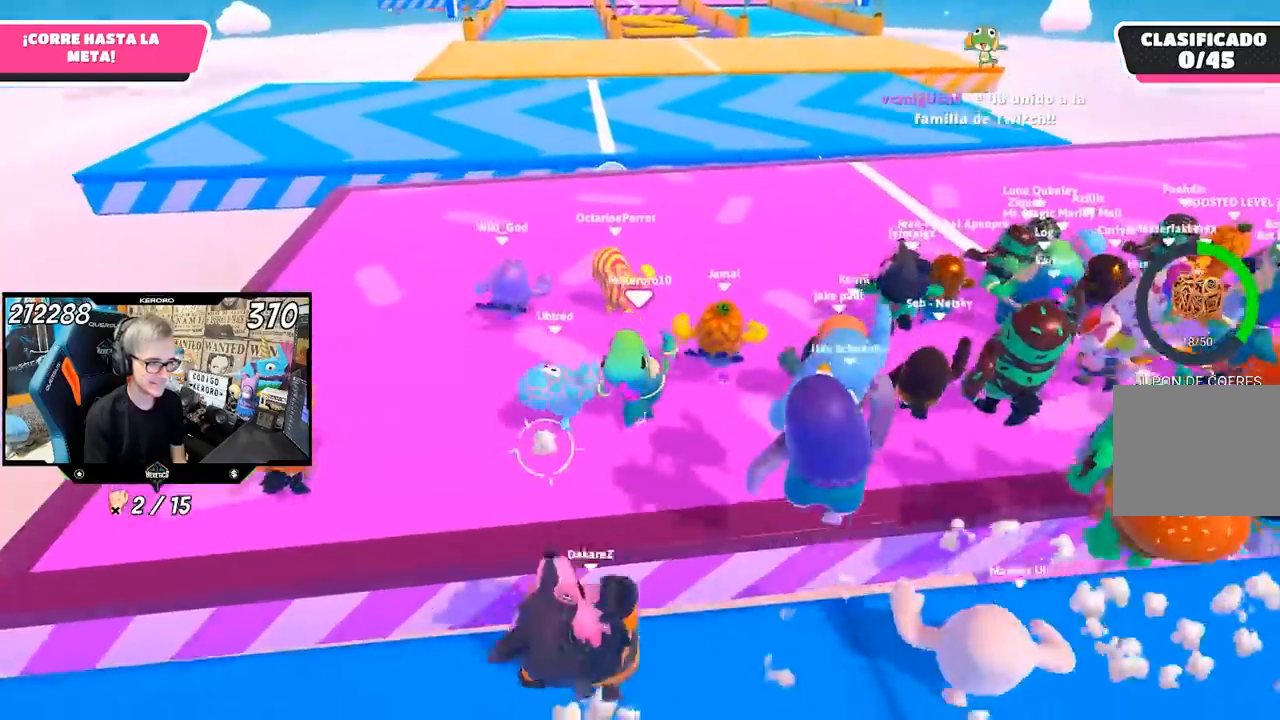
{"buttons": [], "left_stick": "up", "right_stick": "up", "events": []}
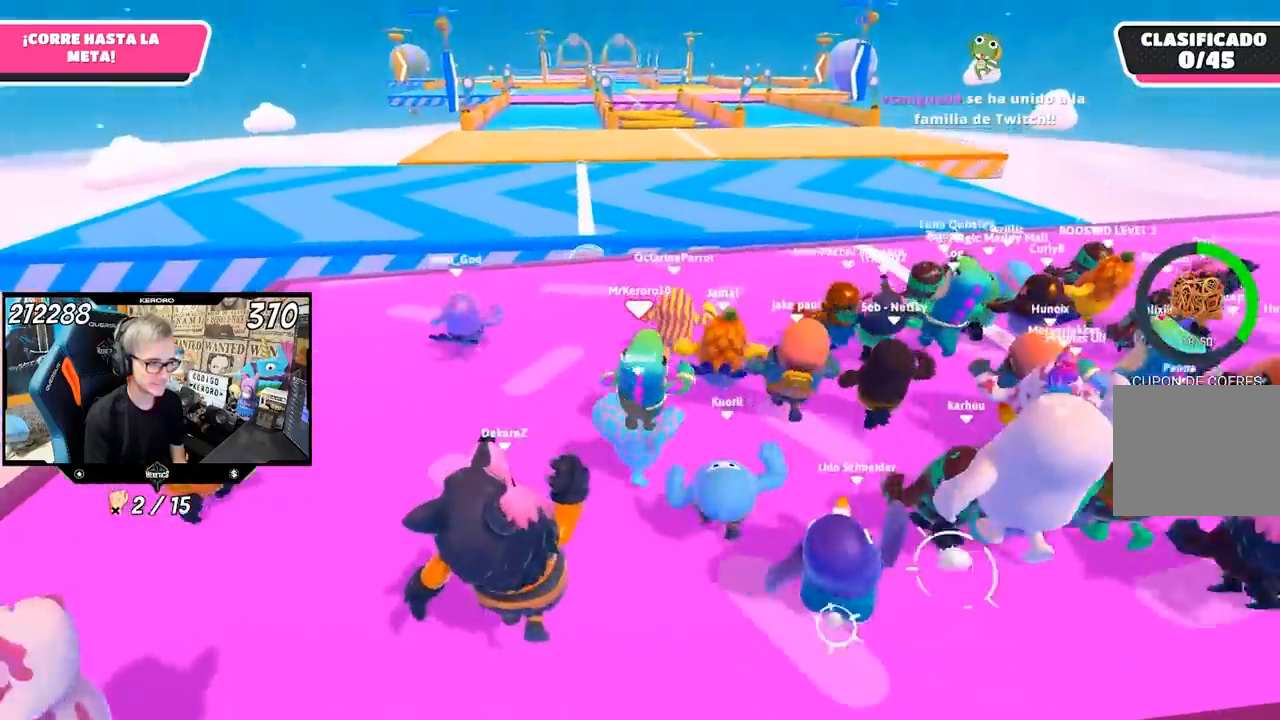
{"buttons": [], "left_stick": "up", "right_stick": "center", "events": [[483, "right_stick", "center"]]}
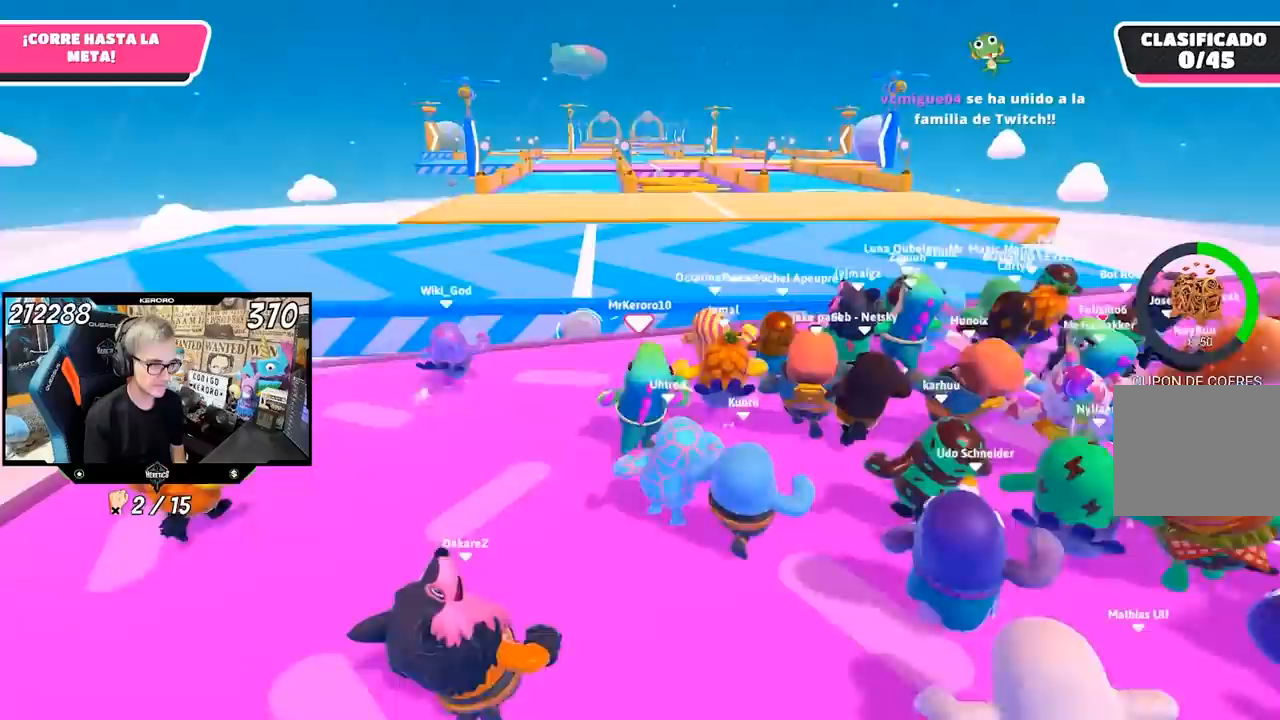
{"buttons": ["L1"], "left_stick": "up", "right_stick": "center"}
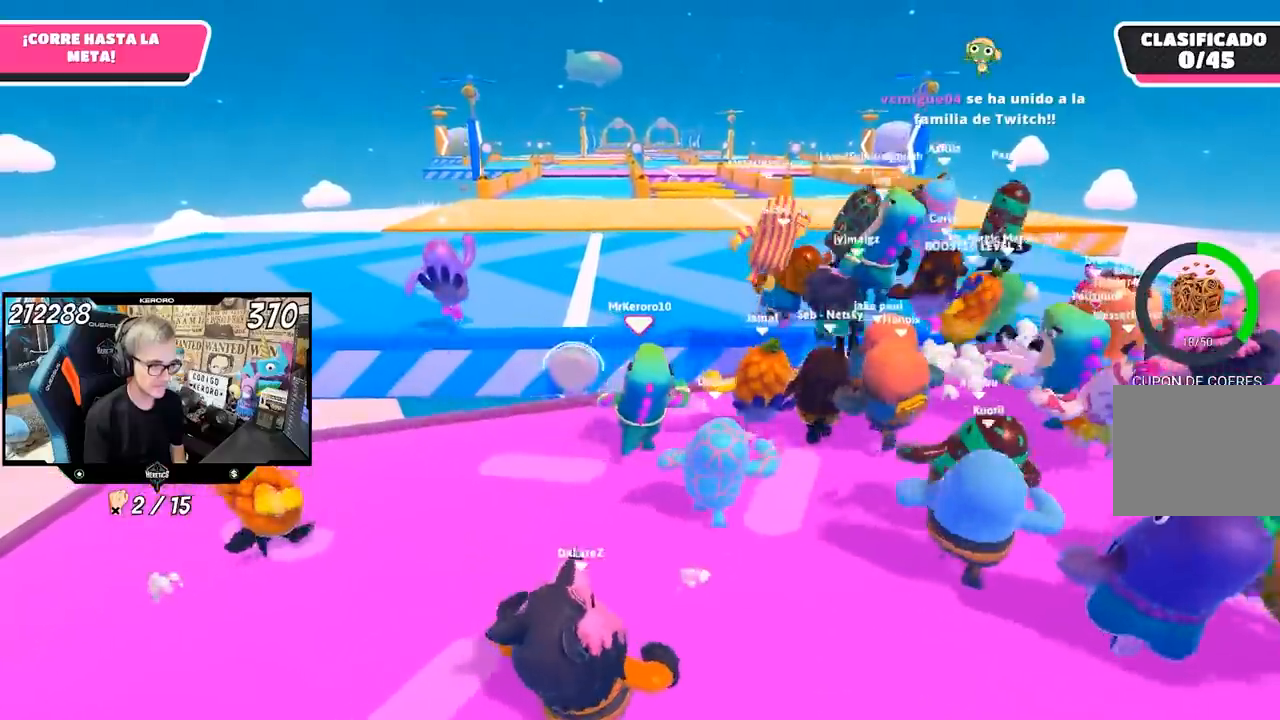
{"buttons": [], "left_stick": "up", "right_stick": "up", "events": [[100, "CROSS", "down"], [133, "L1", "up"], [250, "CROSS", "up"], [483, "right_stick", "up"]]}
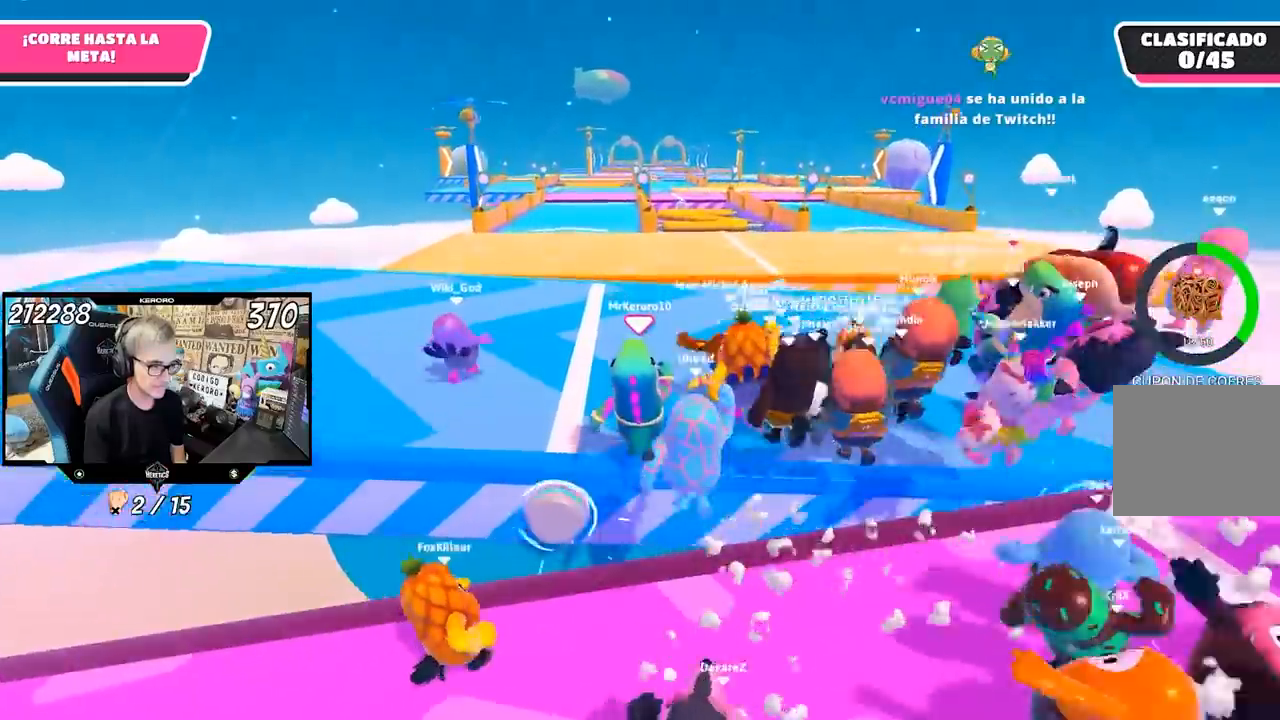
{"buttons": [], "left_stick": "up", "right_stick": "up", "events": []}
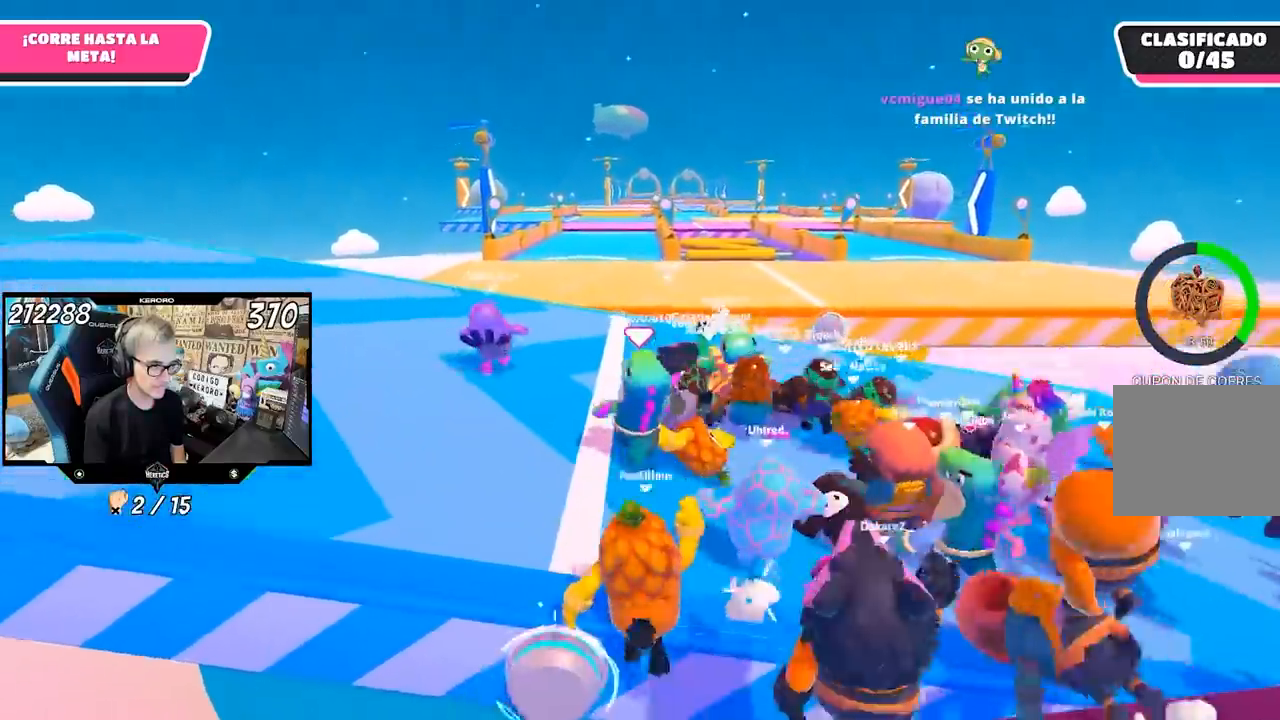
{"buttons": [], "left_stick": "up", "right_stick": "center", "events": [[317, "right_stick", "center"]]}
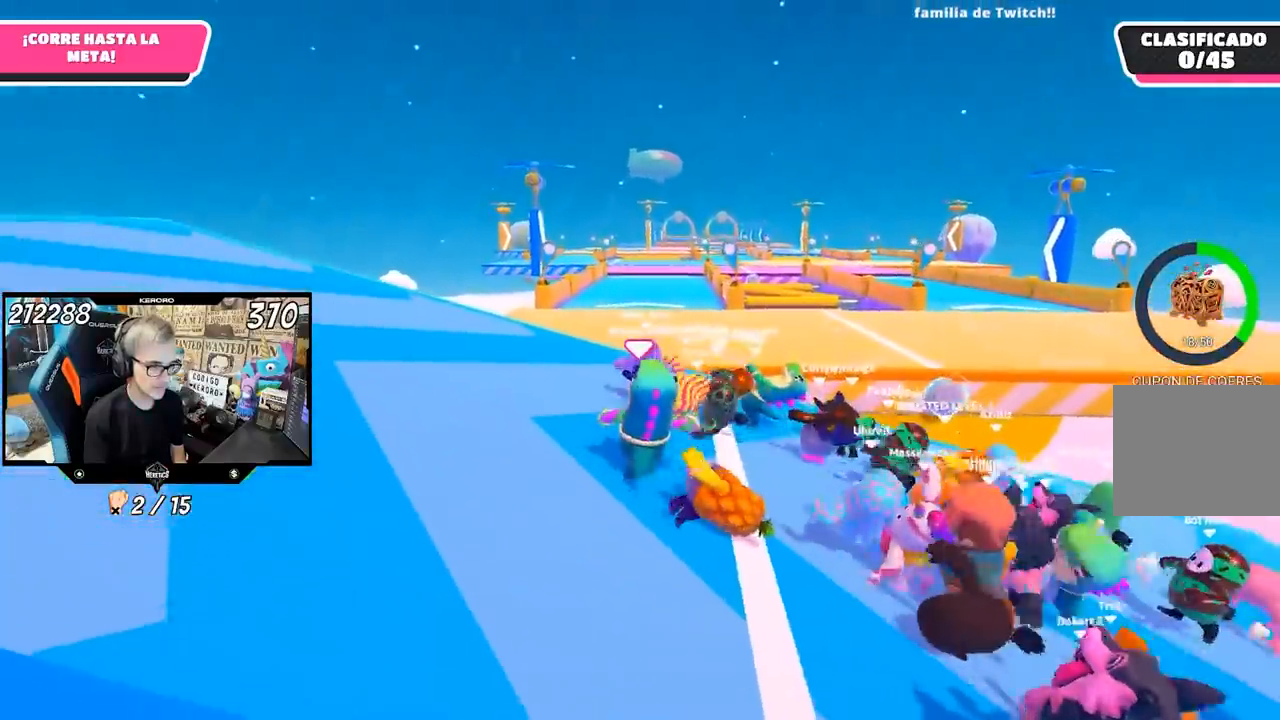
{"buttons": [], "left_stick": "up", "right_stick": "down", "events": [[383, "right_stick", "down"]]}
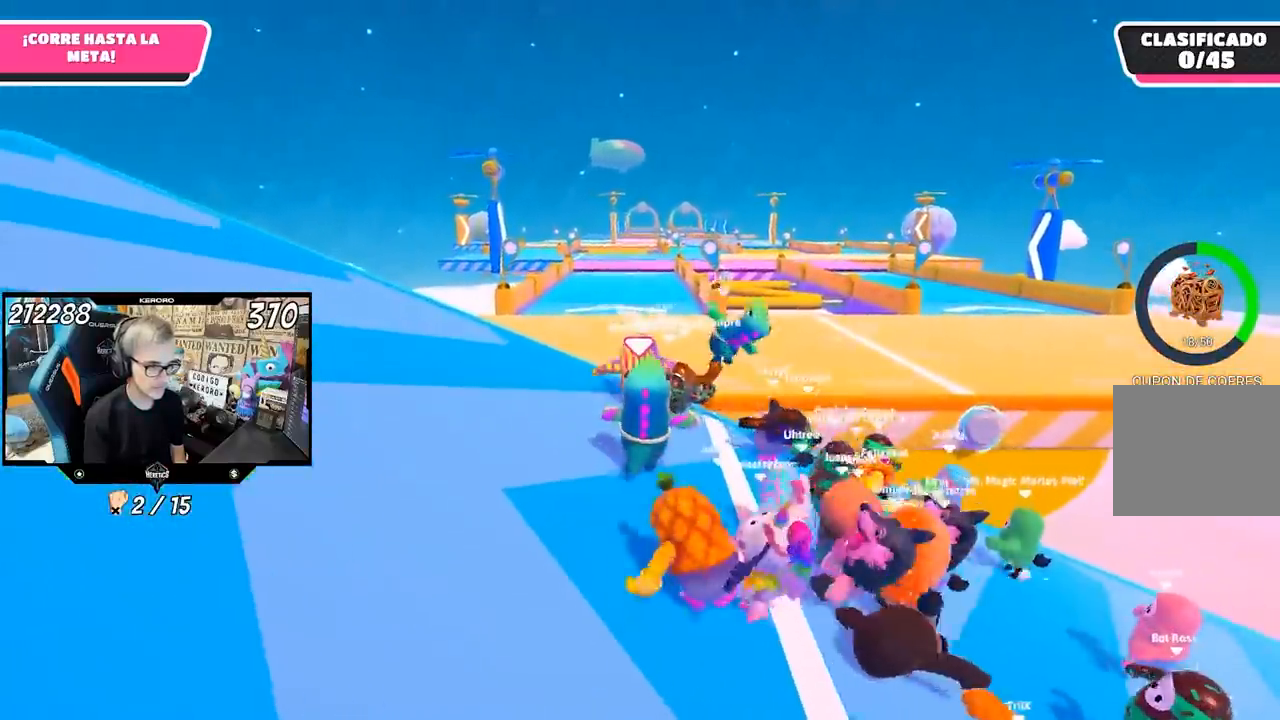
{"buttons": [], "left_stick": "up", "right_stick": "center", "events": [[383, "right_stick", "center"]]}
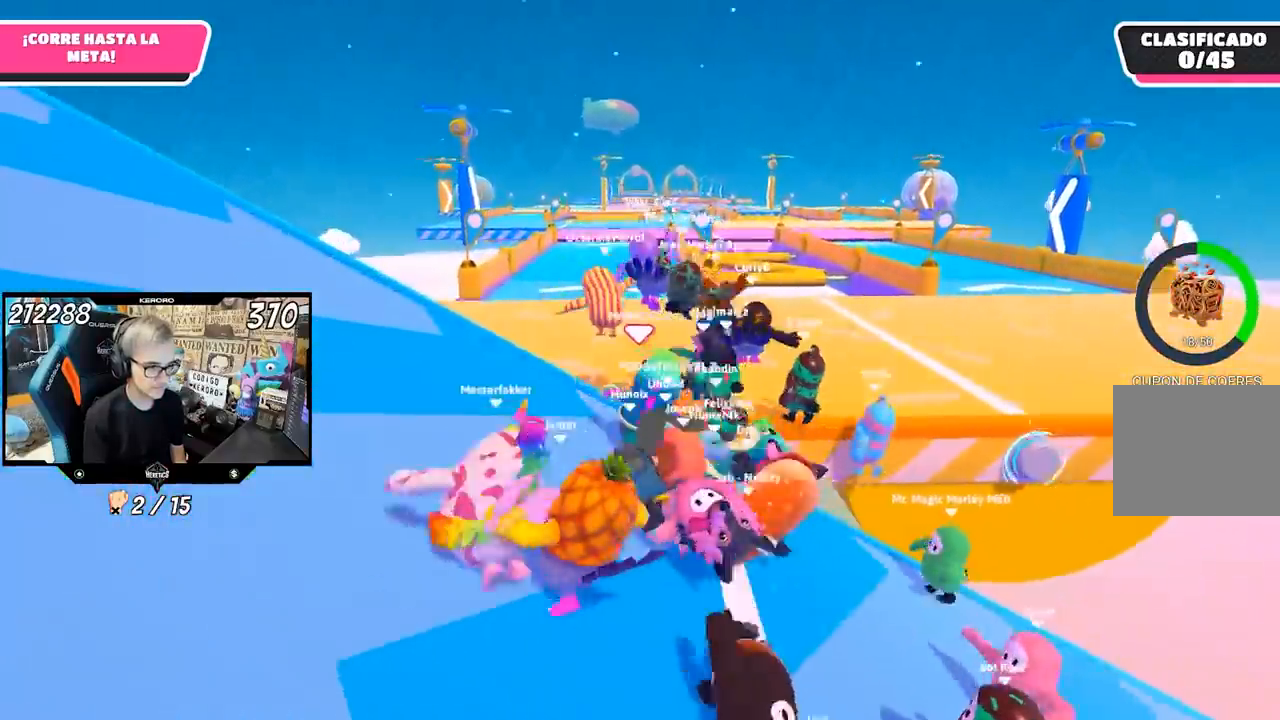
{"buttons": [], "left_stick": "up-right", "right_stick": "center", "events": [[200, "CROSS", "down"], [250, "left_stick", "up-right"], [350, "CROSS", "up"]]}
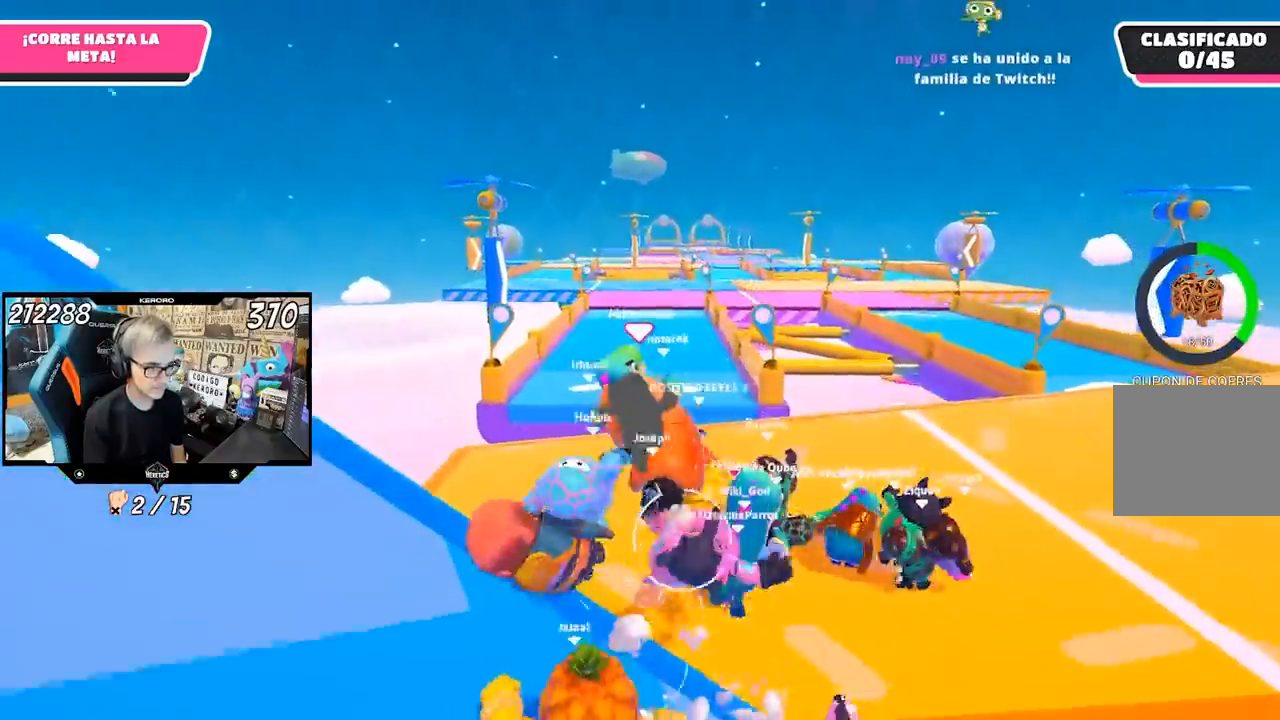
{"buttons": [], "left_stick": "up-right", "right_stick": "center", "events": []}
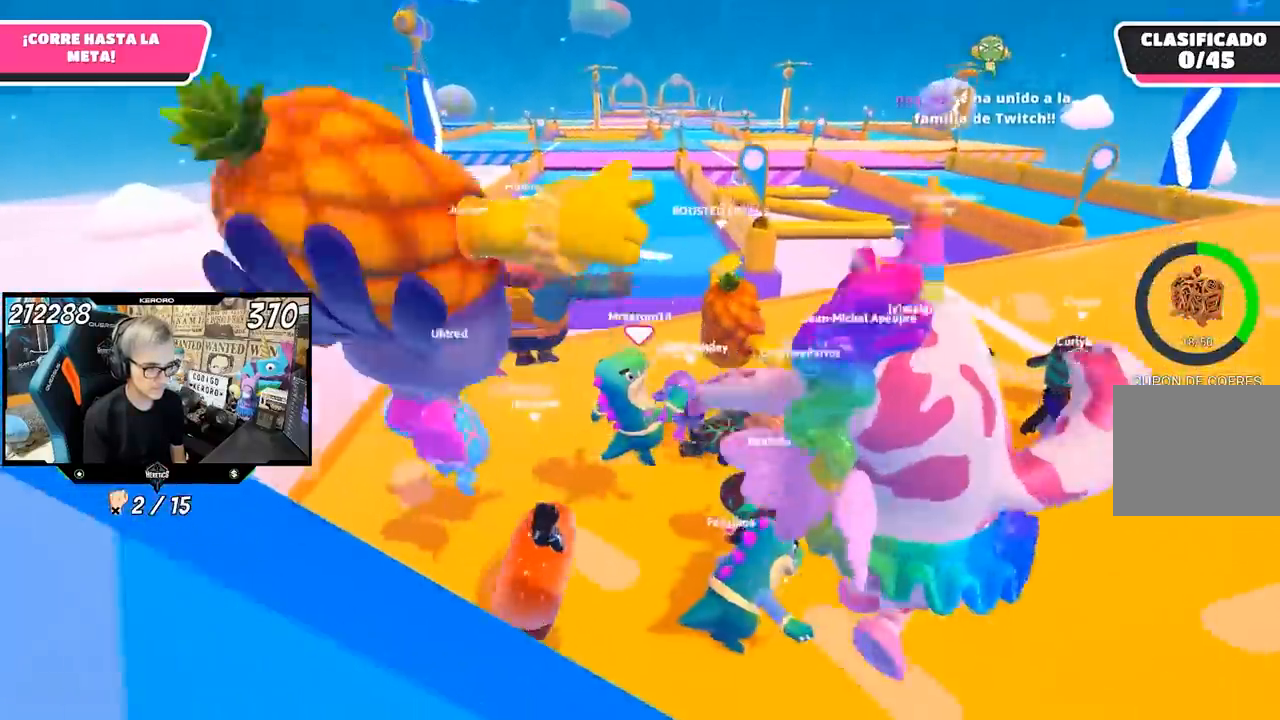
{"buttons": [], "left_stick": "up-right", "right_stick": "up-right", "events": [[117, "right_stick", "up-right"]]}
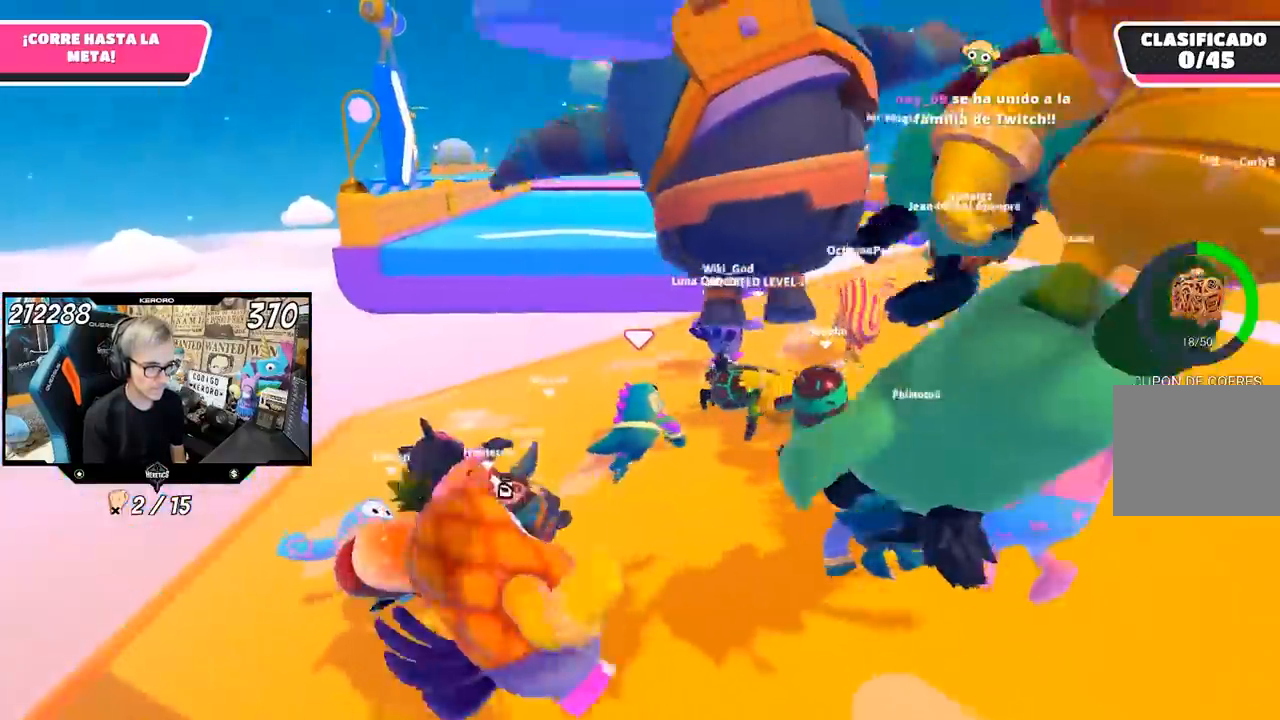
{"buttons": [], "left_stick": "up-right", "right_stick": "center", "events": [[183, "right_stick", "center"]]}
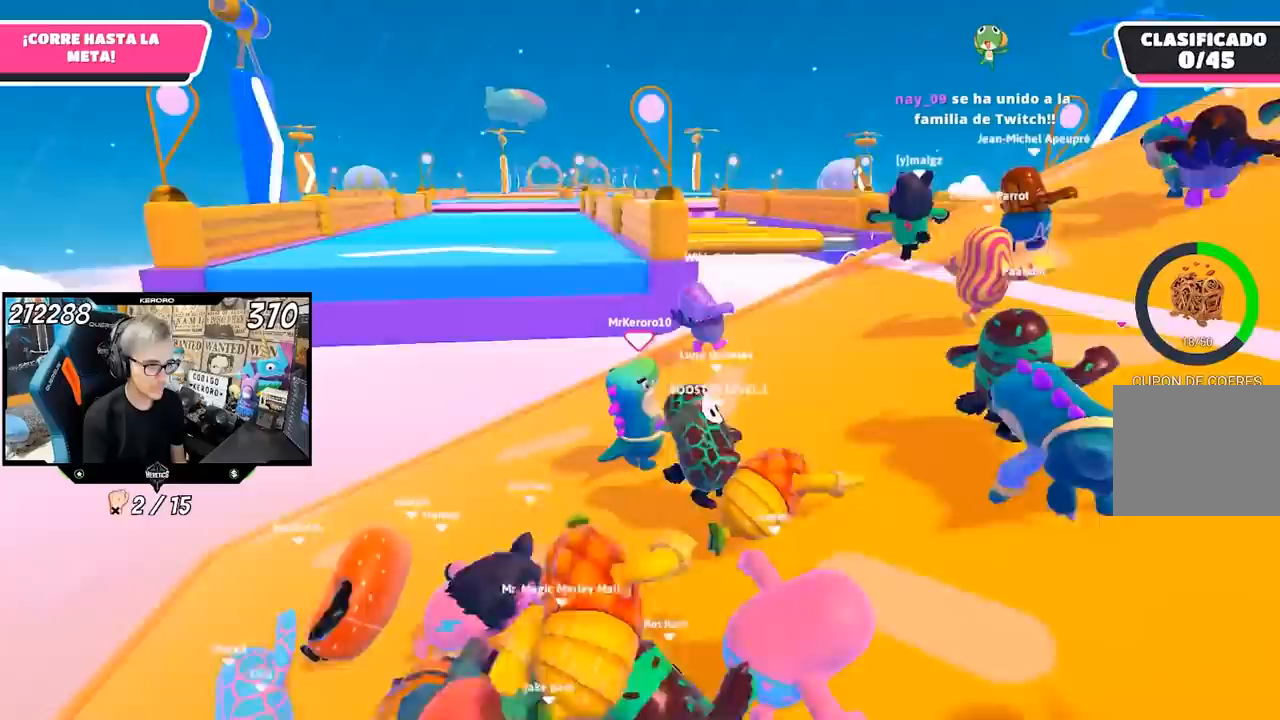
{"buttons": [], "left_stick": "up-right", "right_stick": "right", "events": [[400, "right_stick", "right"]]}
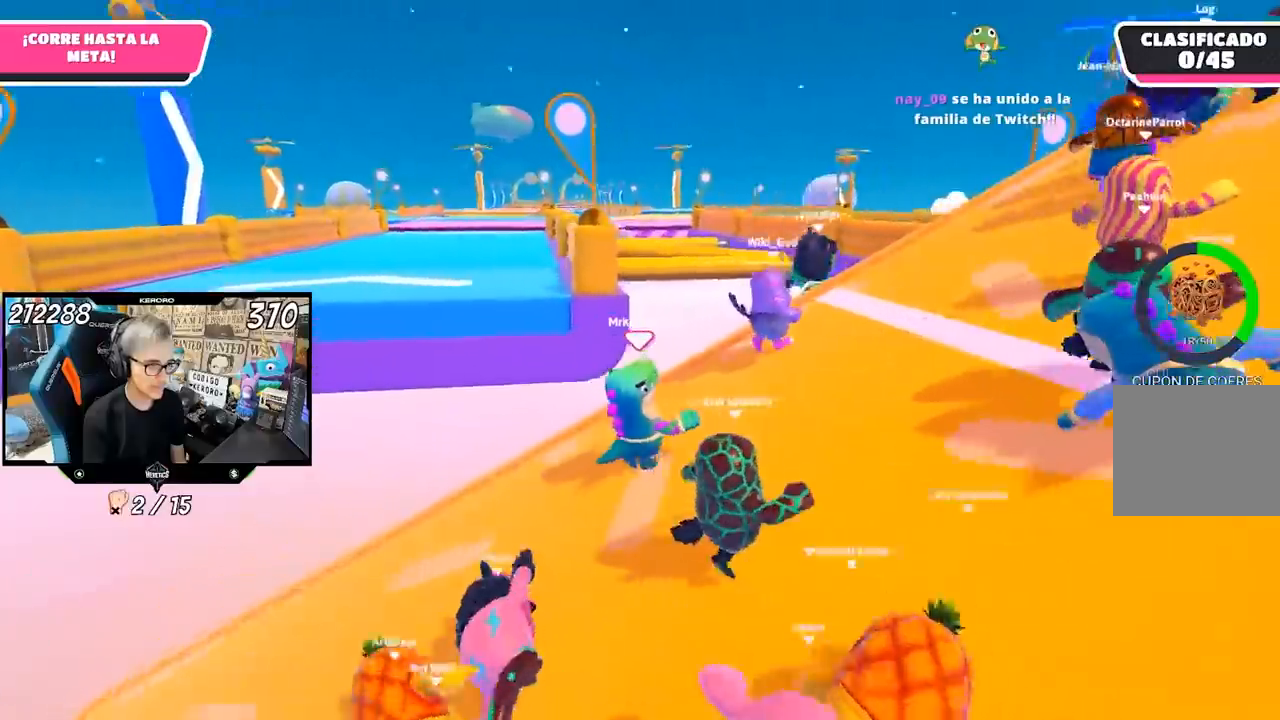
{"buttons": [], "left_stick": "up-right", "right_stick": "center", "events": [[183, "right_stick", "center"]]}
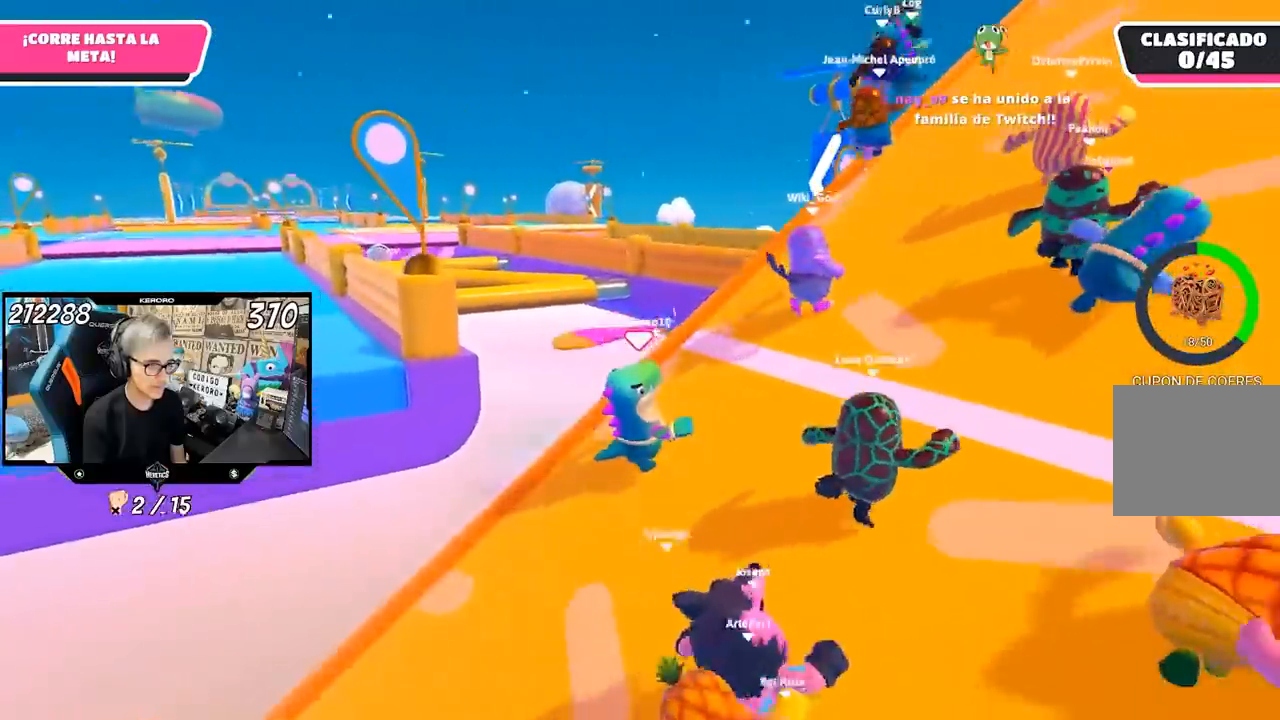
{"buttons": [], "left_stick": "up-right", "right_stick": "center", "events": []}